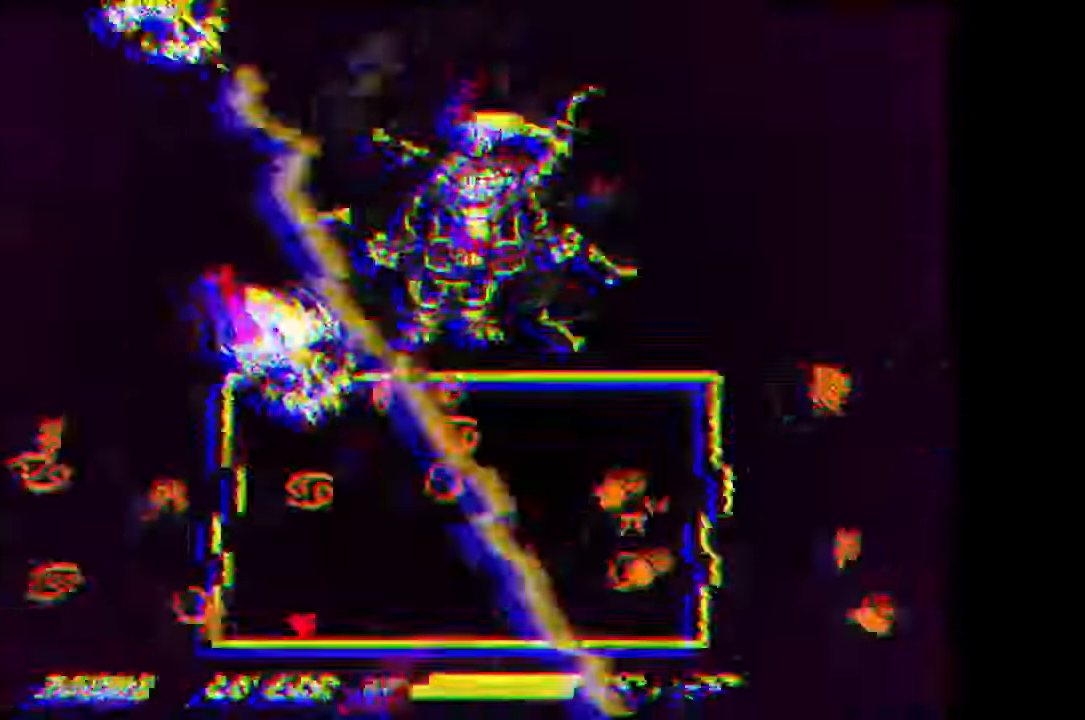
Gameplay with keyboard and mouse; each line is a JSON object with the keys and mouse buttons held at the frame after it. "events" lists presses ("down") and releases ("up") of "c", "down", "left", "right", "up", "x", "z", "mouse_left" and "mouse_right" between this image and that frame as [ms after this image, input, new state], when the widget could be followed in between. "mouse_left", "mouse_right" = the "left", "right" buttons of the "mouse" list. No other keys are recorded. Mouse movement is not recorded.
{"keys": ["left", "up", "x"], "mouse": [], "events": [[333, "up", "down"], [467, "x", "down"]]}
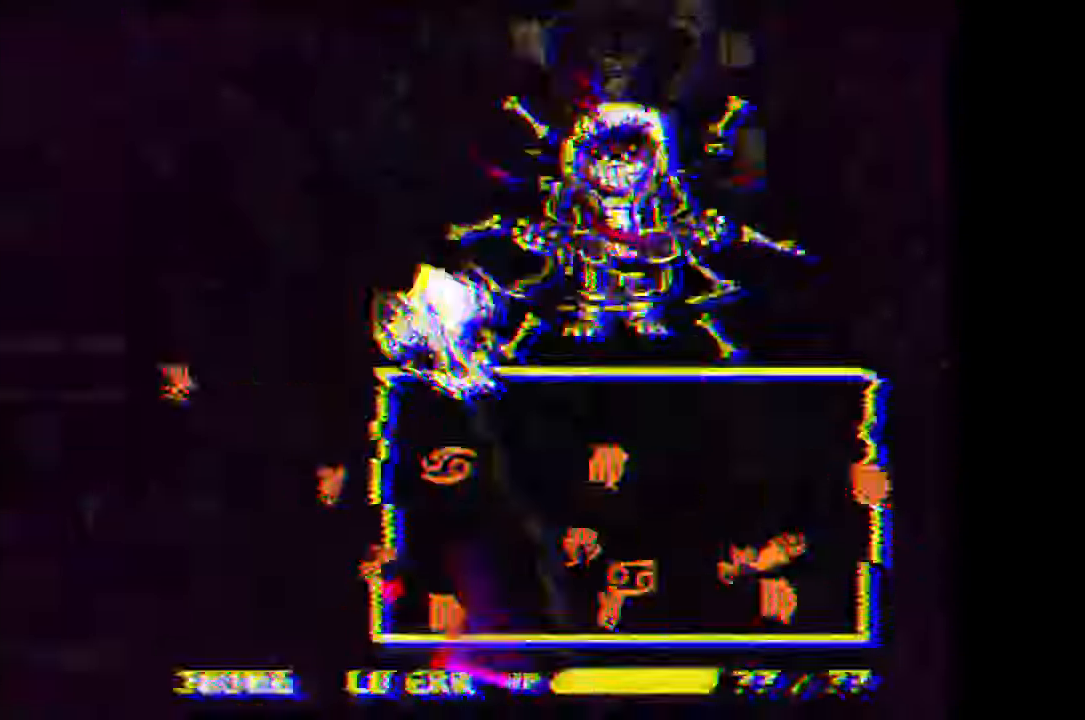
{"keys": ["right", "up", "x"], "mouse": [], "events": [[267, "left", "up"], [433, "right", "down"]]}
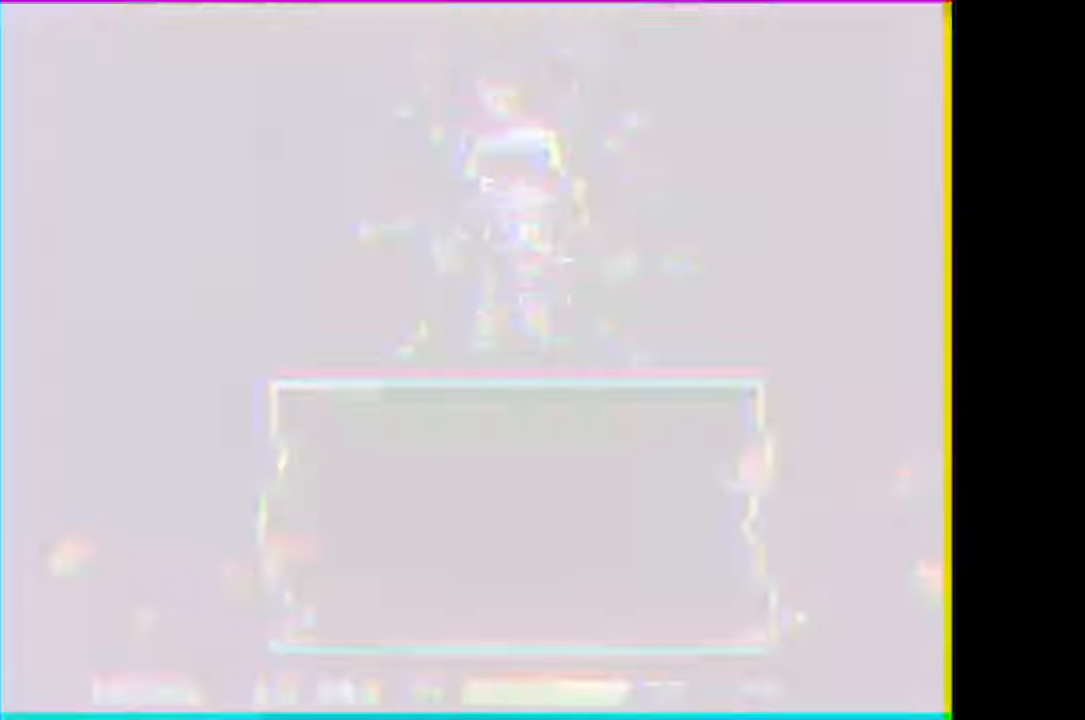
{"keys": ["down", "right", "x"], "mouse": [], "events": [[267, "up", "up"], [300, "down", "down"]]}
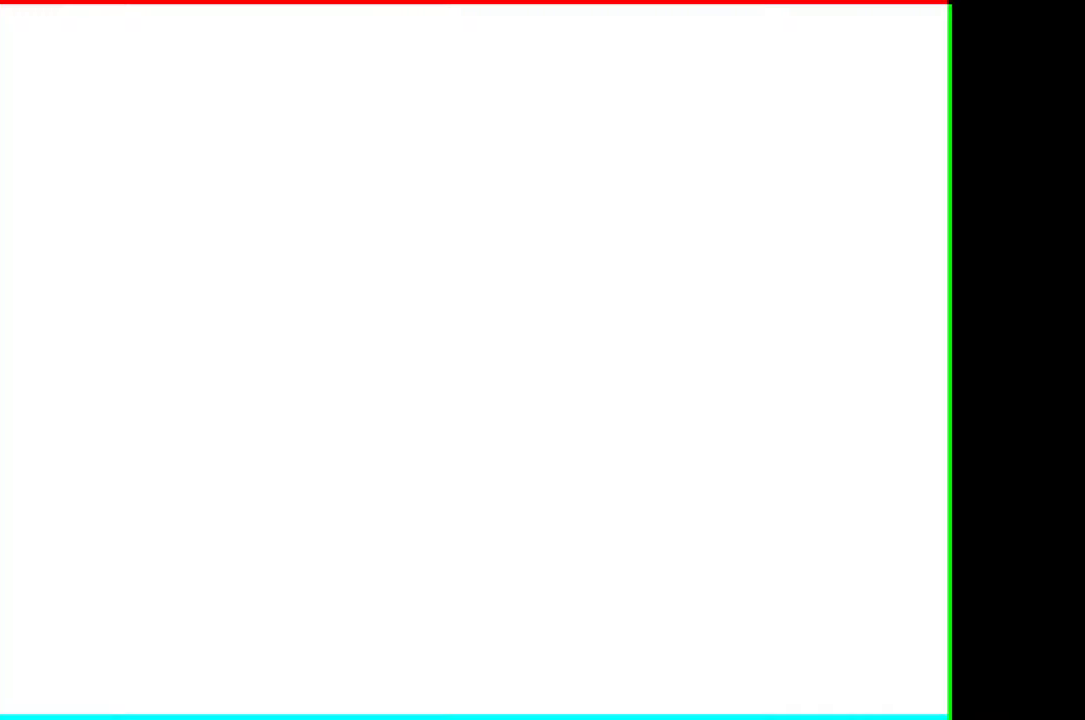
{"keys": [], "mouse": [], "events": [[67, "down", "up"], [67, "right", "up"], [267, "x", "up"]]}